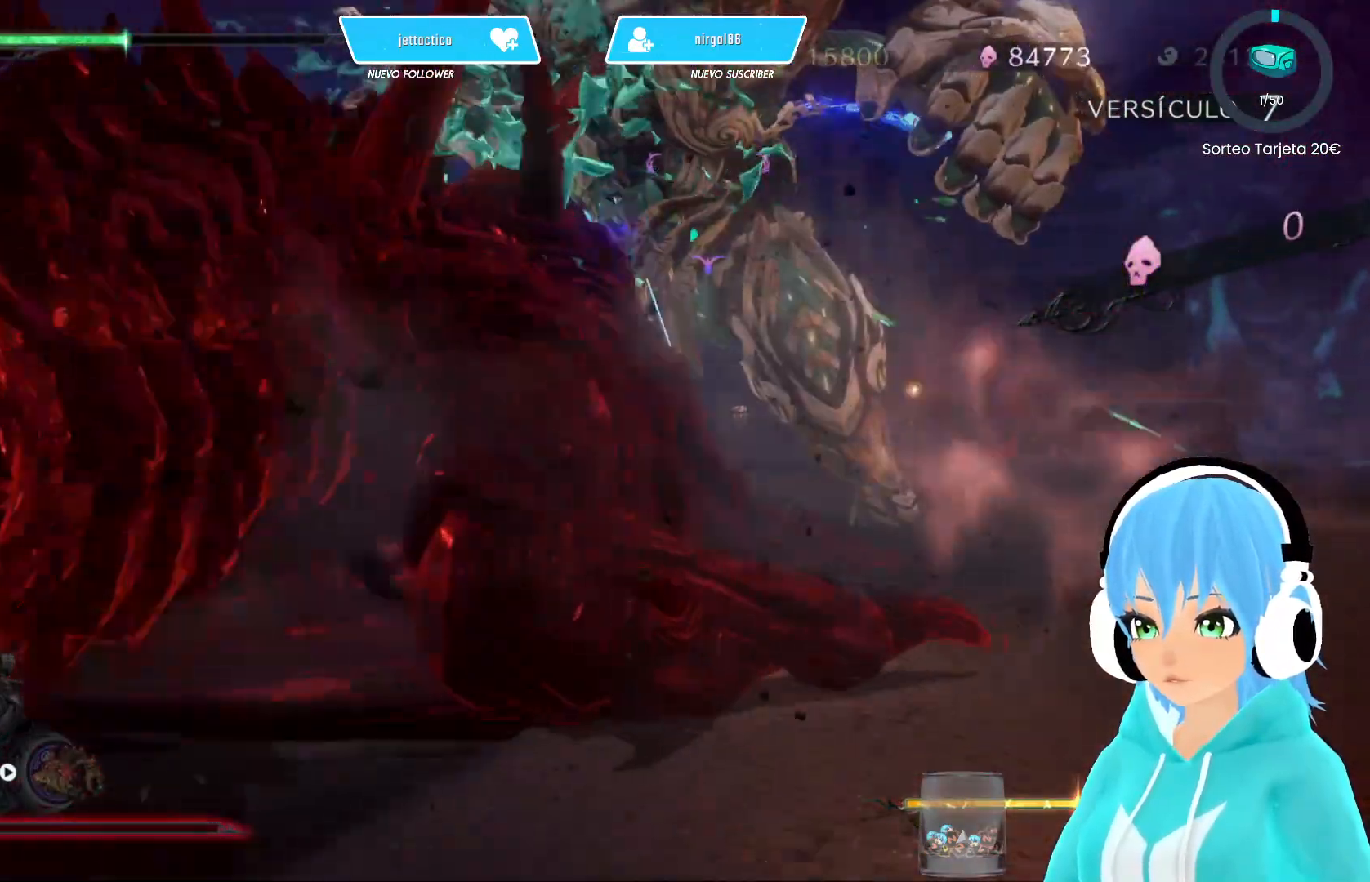
Gameplay with a controller (Xbox layout); each line is a JSON object with the inputs held at the frame after it. "events" lists button and stick changes between this image and that frame as [ms after this image, input, new state], when the widget could be followed in between.
{"buttons": ["L1", "R1"], "left_stick": "up-left", "right_stick": "center", "events": [[17, "R2", "up"], [50, "R2", "down"], [83, "R2", "up"], [183, "R1", "down"], [217, "L1", "down"], [283, "R1", "up"], [333, "R1", "down"], [367, "L1", "up"], [450, "L1", "down"], [450, "R1", "up"], [500, "R1", "down"]]}
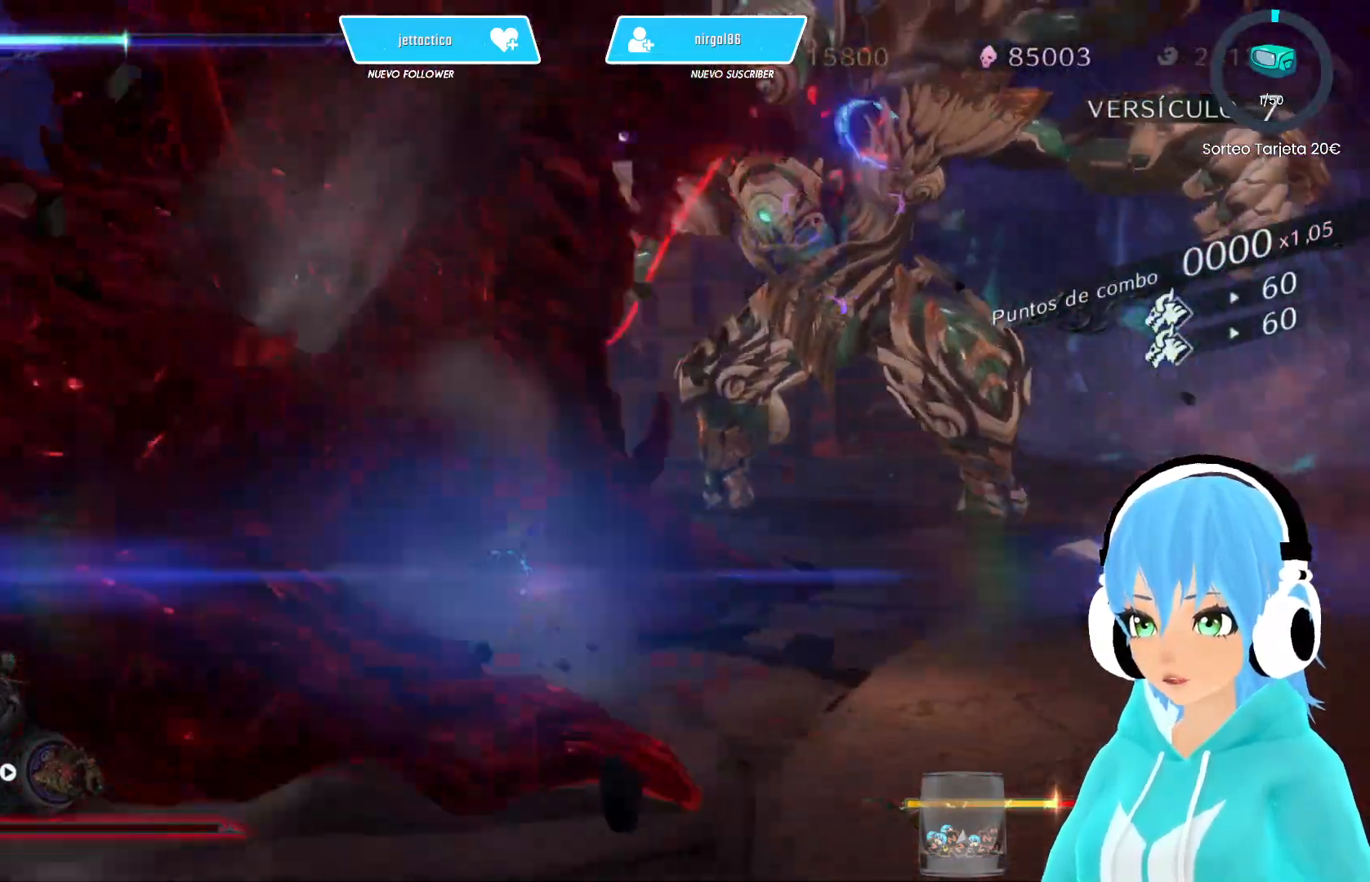
{"buttons": [], "left_stick": "center", "right_stick": "center", "events": [[50, "L1", "up"], [50, "R3", "down"], [117, "left_stick", "center"], [133, "R1", "up"], [150, "L3", "down"], [167, "R3", "up"], [183, "left_stick", "down-left"], [233, "R3", "down"], [250, "L3", "up"], [250, "right_stick", "up-right"], [317, "R3", "up"], [317, "left_stick", "center"], [400, "L3", "down"], [400, "R3", "down"], [400, "right_stick", "center"], [467, "L3", "up"], [483, "R3", "up"]]}
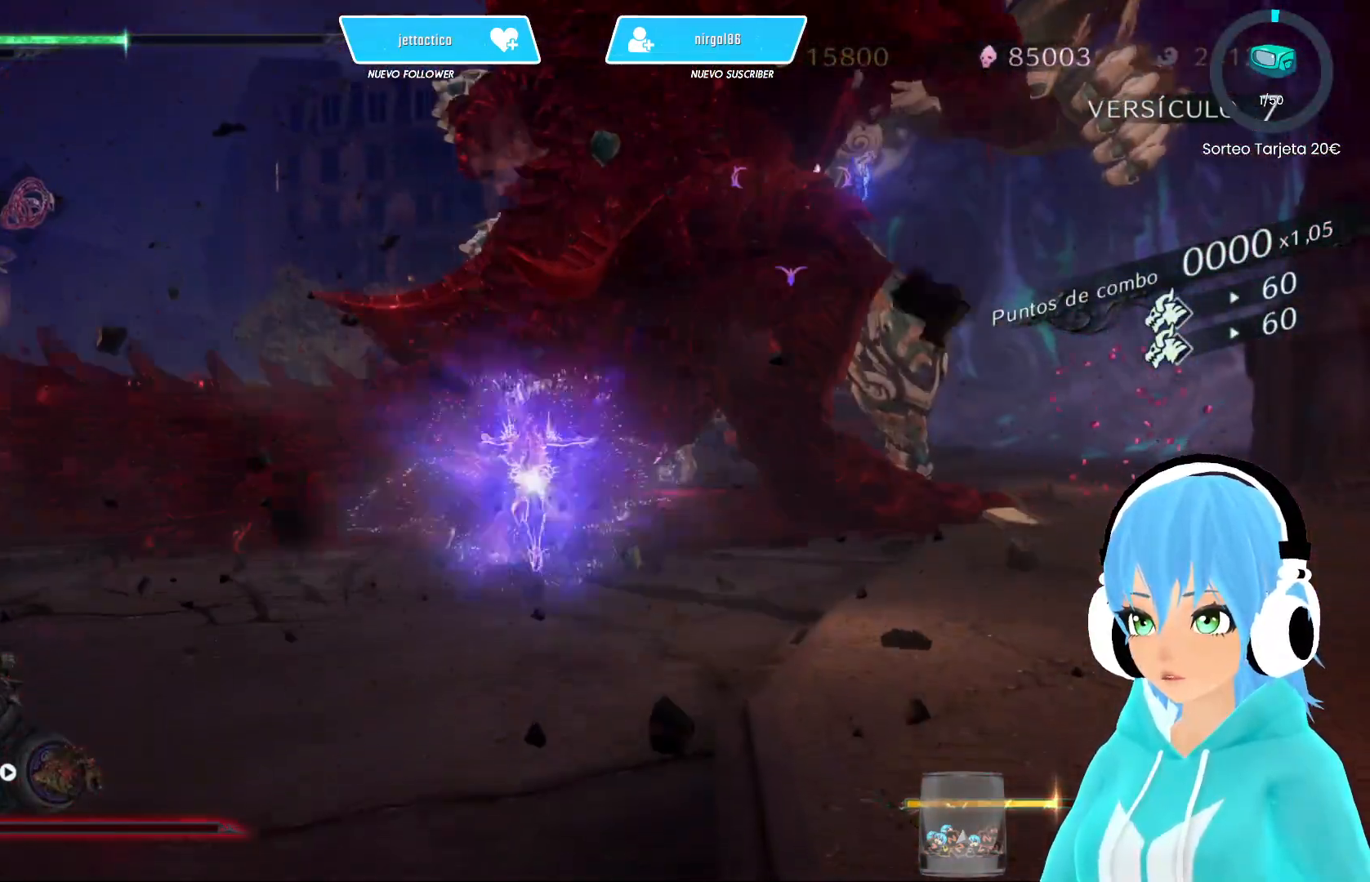
{"buttons": [], "left_stick": "center", "right_stick": "up-left", "events": [[33, "L3", "down"], [33, "R3", "down"], [33, "left_stick", "down-left"], [133, "L3", "up"], [133, "left_stick", "down-right"], [167, "R3", "up"], [167, "right_stick", "up-left"], [183, "left_stick", "center"]]}
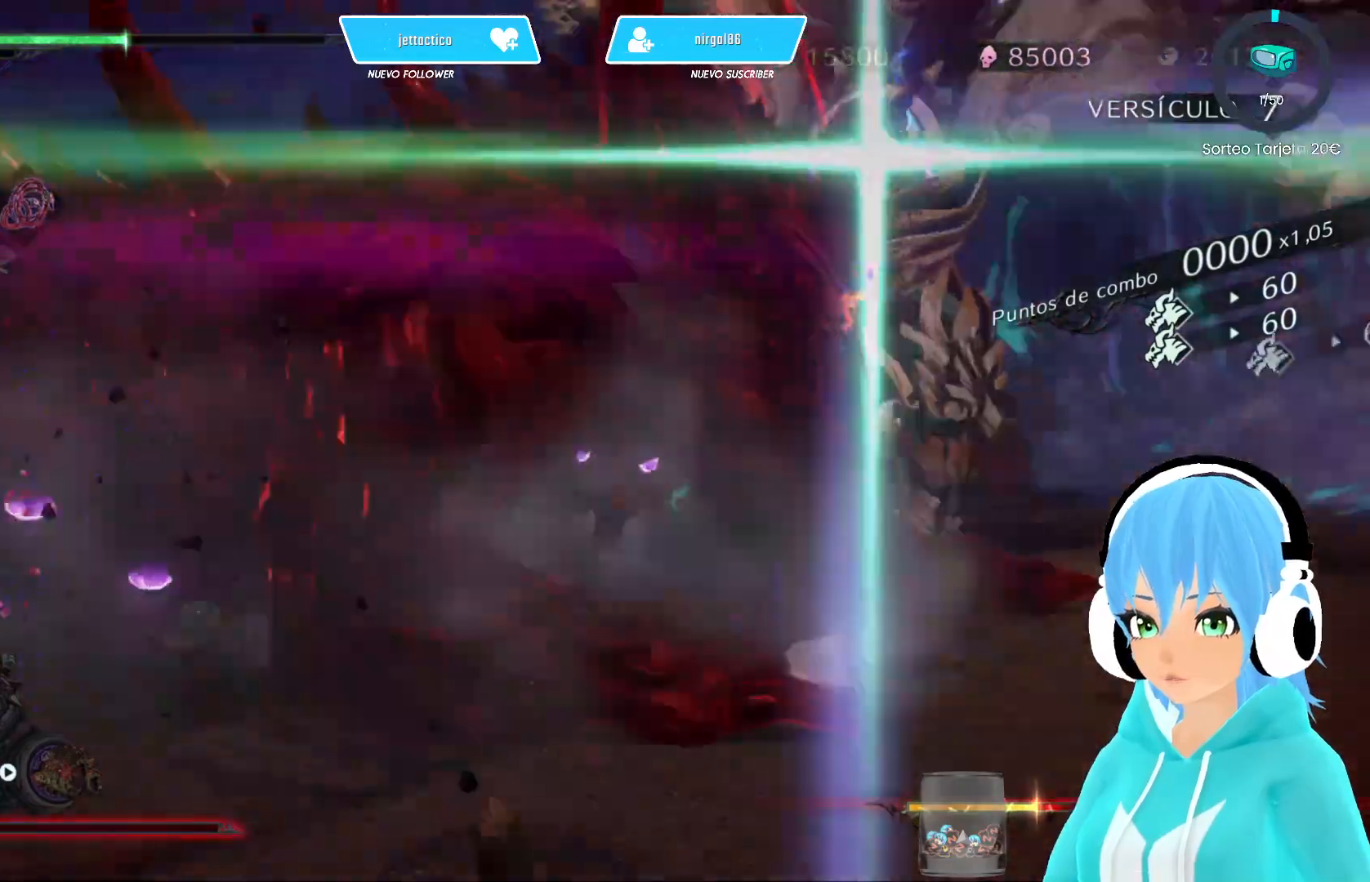
{"buttons": [], "left_stick": "left", "right_stick": "up-left", "events": [[250, "left_stick", "left"], [383, "R2", "down"], [467, "R2", "up"]]}
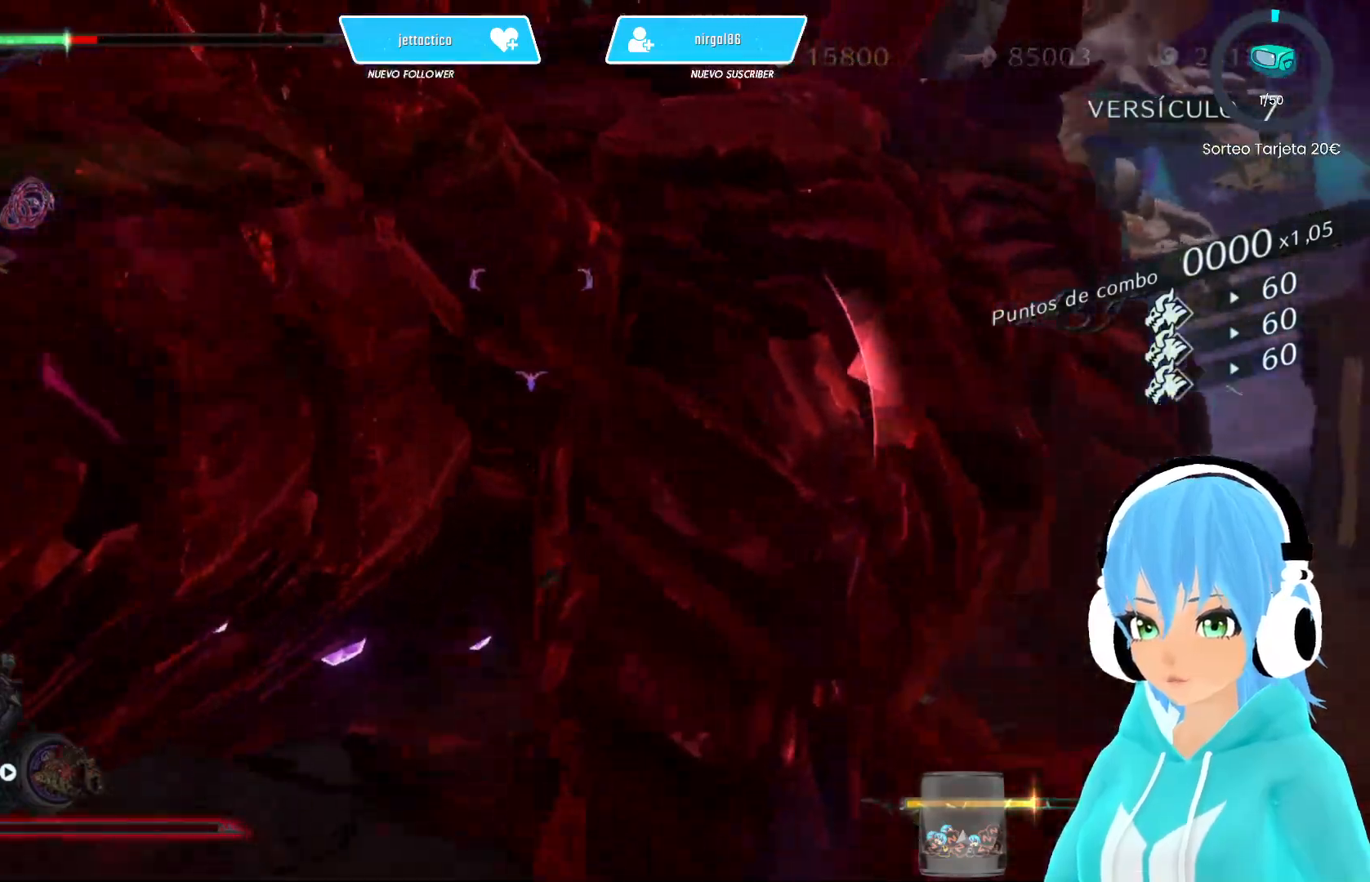
{"buttons": ["R2"], "left_stick": "down-left", "right_stick": "right", "events": [[17, "R2", "down"], [117, "R2", "up"], [167, "R2", "down"], [250, "R2", "up"], [300, "R2", "down"], [400, "R2", "up"], [400, "right_stick", "right"], [467, "R2", "down"], [483, "left_stick", "down-left"]]}
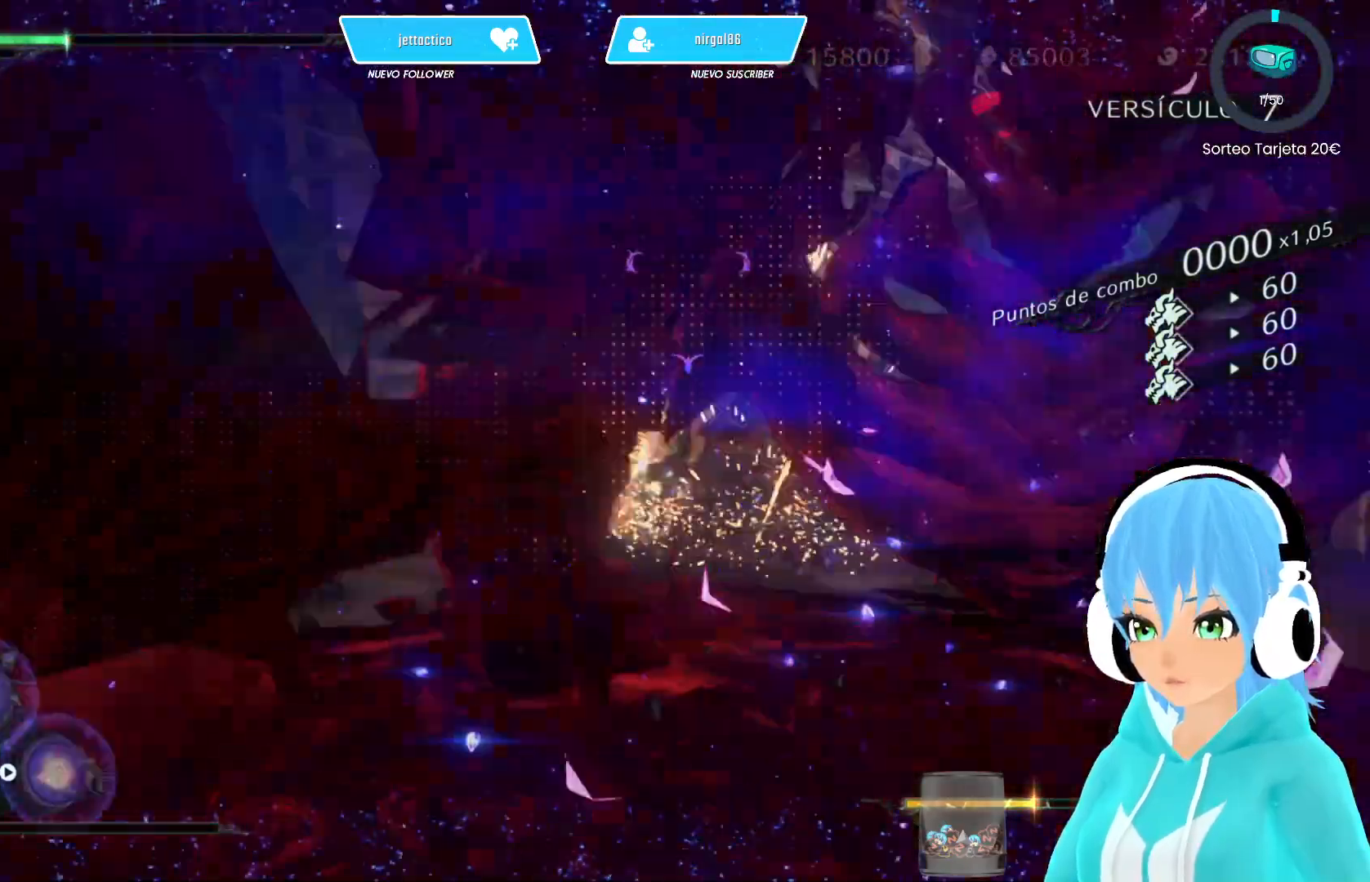
{"buttons": ["R2"], "left_stick": "down-left", "right_stick": "right", "events": [[67, "R2", "up"], [133, "R2", "down"], [217, "R2", "up"], [283, "R2", "down"], [367, "R2", "up"], [417, "R2", "down"]]}
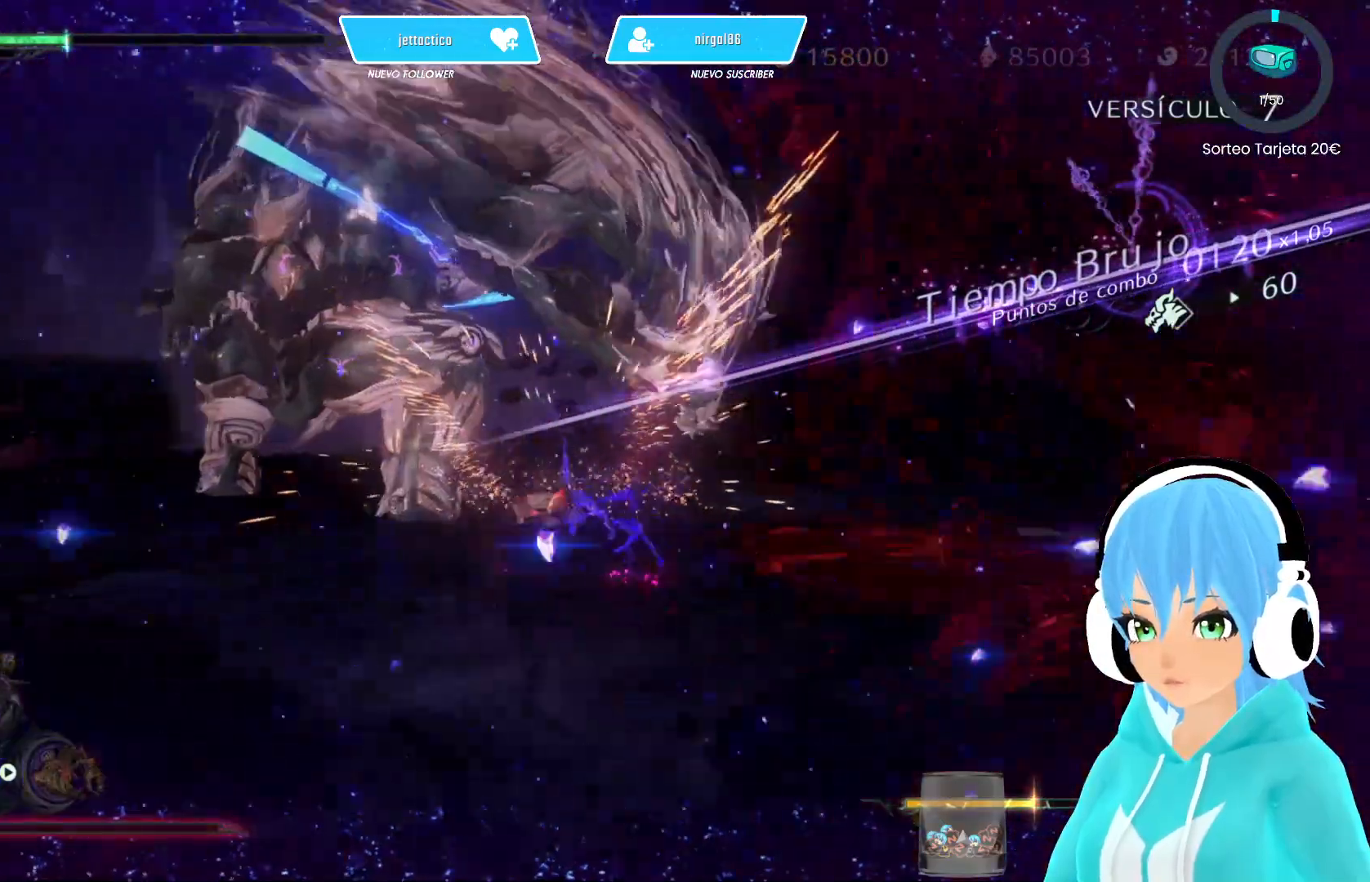
{"buttons": [], "left_stick": "down-left", "right_stick": "right", "events": [[17, "R2", "up"], [67, "R2", "down"], [133, "R2", "up"]]}
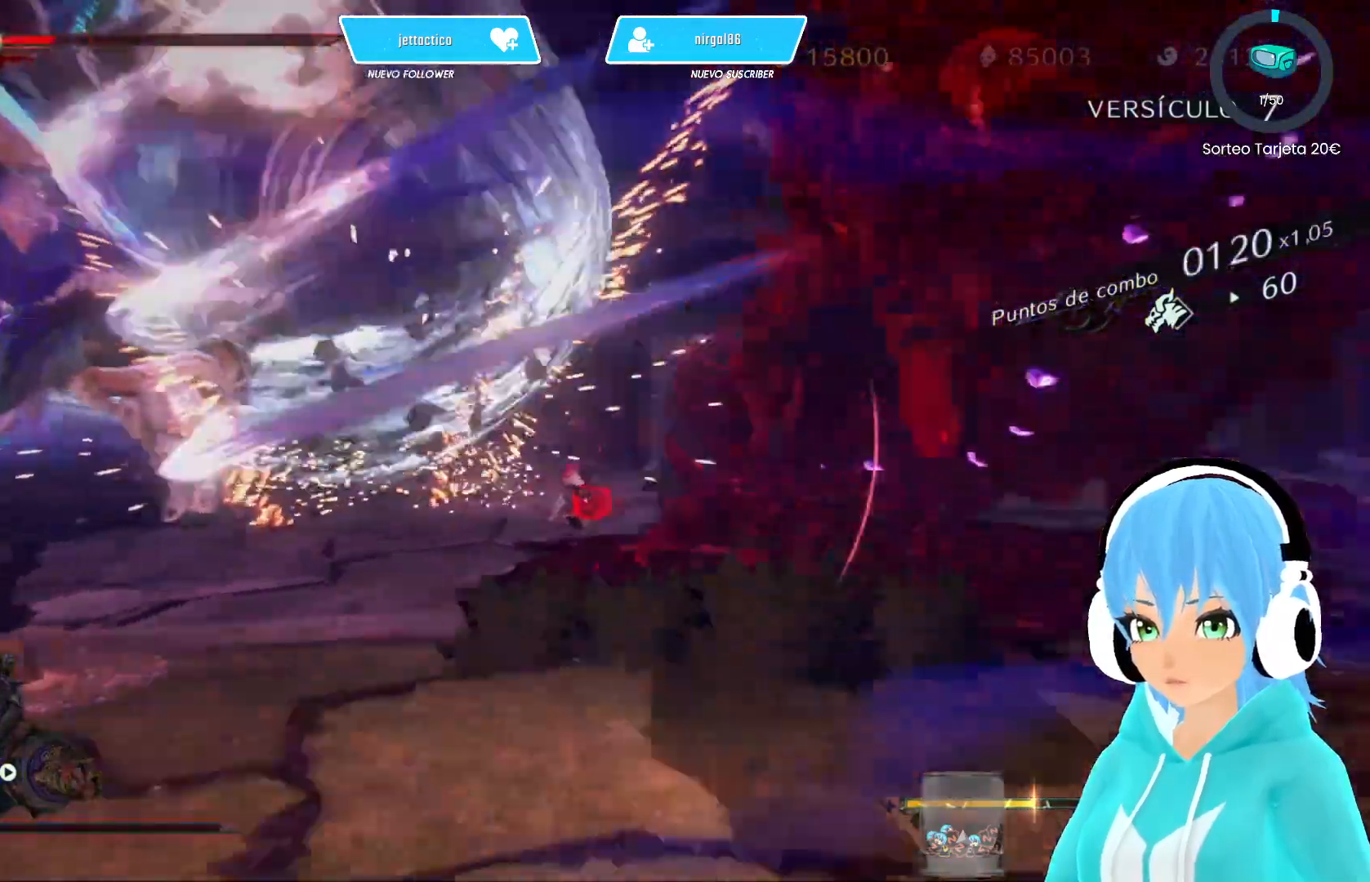
{"buttons": ["R2"], "left_stick": "down-left", "right_stick": "center", "events": [[217, "right_stick", "center"], [267, "R2", "down"], [383, "R2", "up"], [433, "R2", "down"]]}
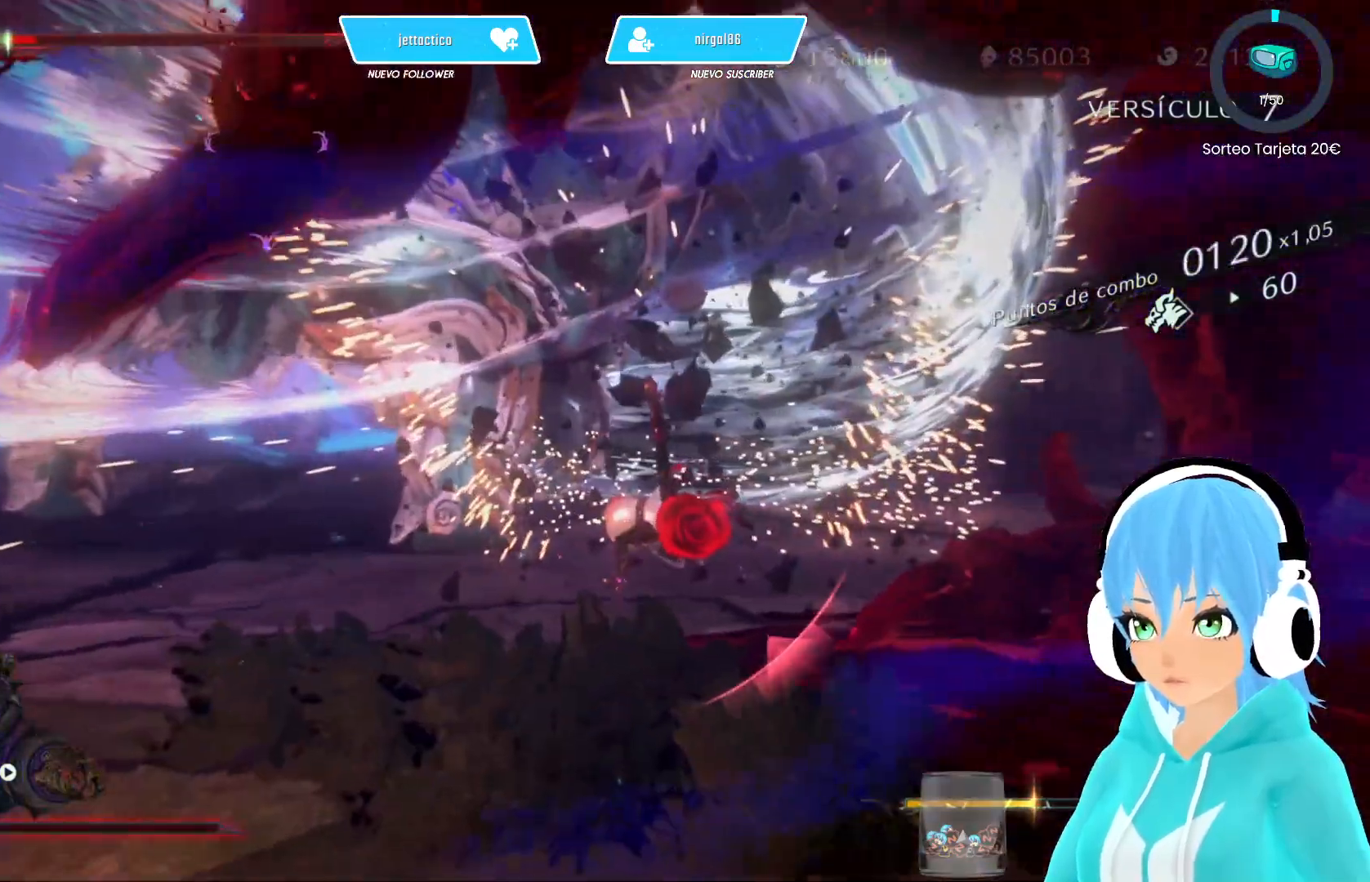
{"buttons": [], "left_stick": "down-left", "right_stick": "center", "events": [[33, "R2", "up"], [83, "R2", "down"], [200, "R2", "up"]]}
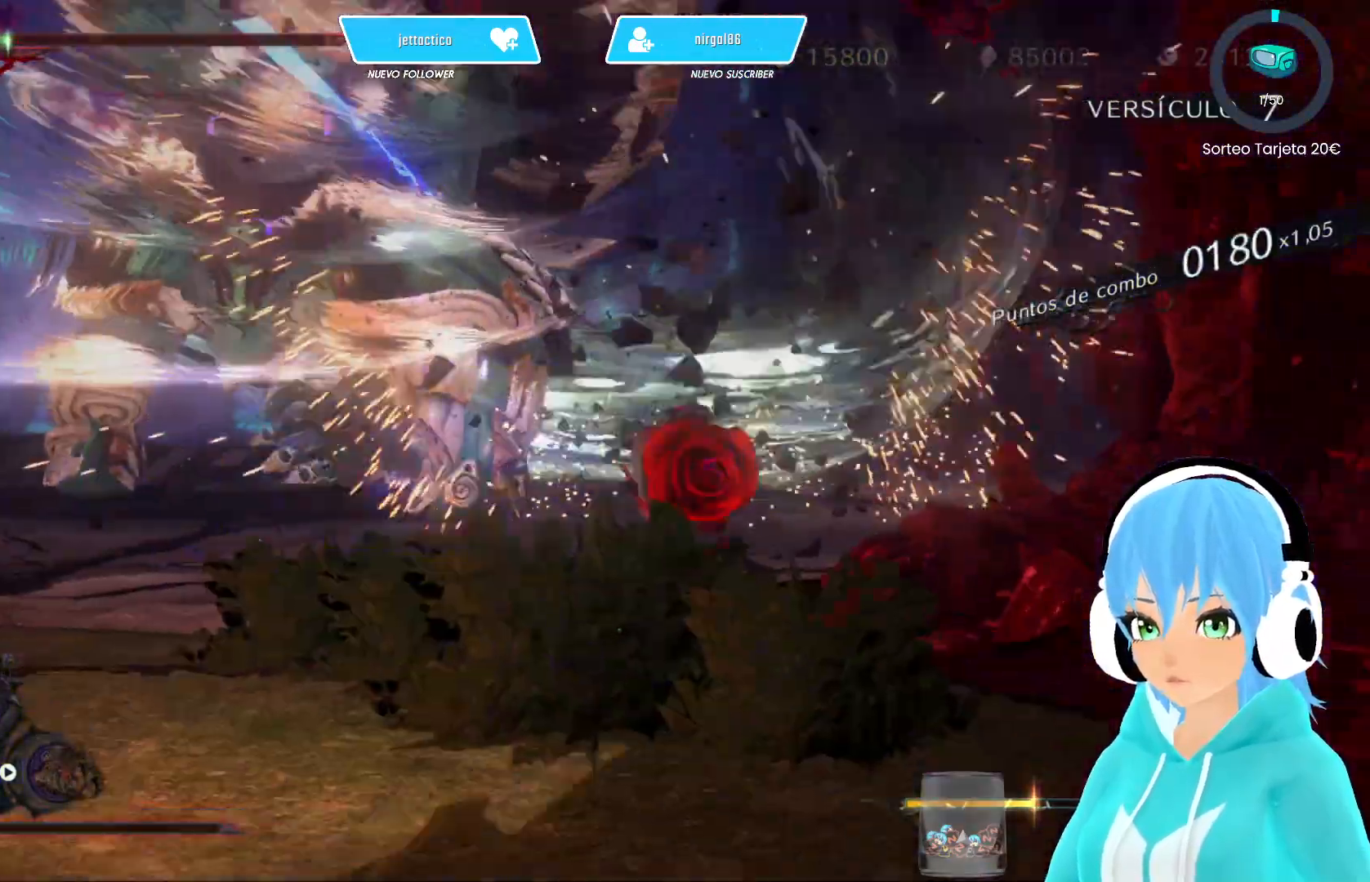
{"buttons": [], "left_stick": "down-left", "right_stick": "center", "events": []}
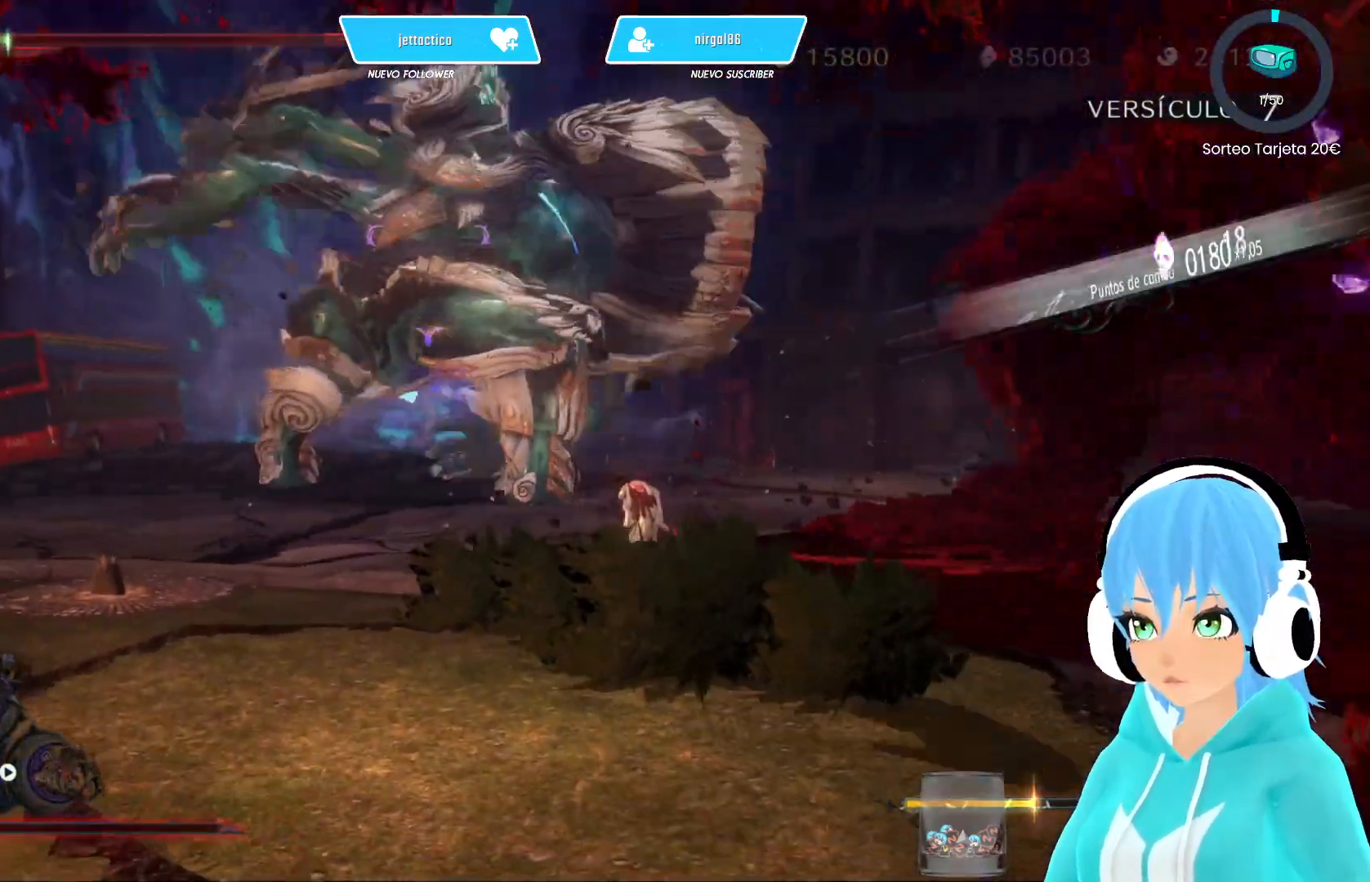
{"buttons": ["A", "R2"], "left_stick": "down-left", "right_stick": "center", "events": [[100, "R2", "down"], [150, "R2", "up"], [250, "R2", "down"], [433, "A", "down"]]}
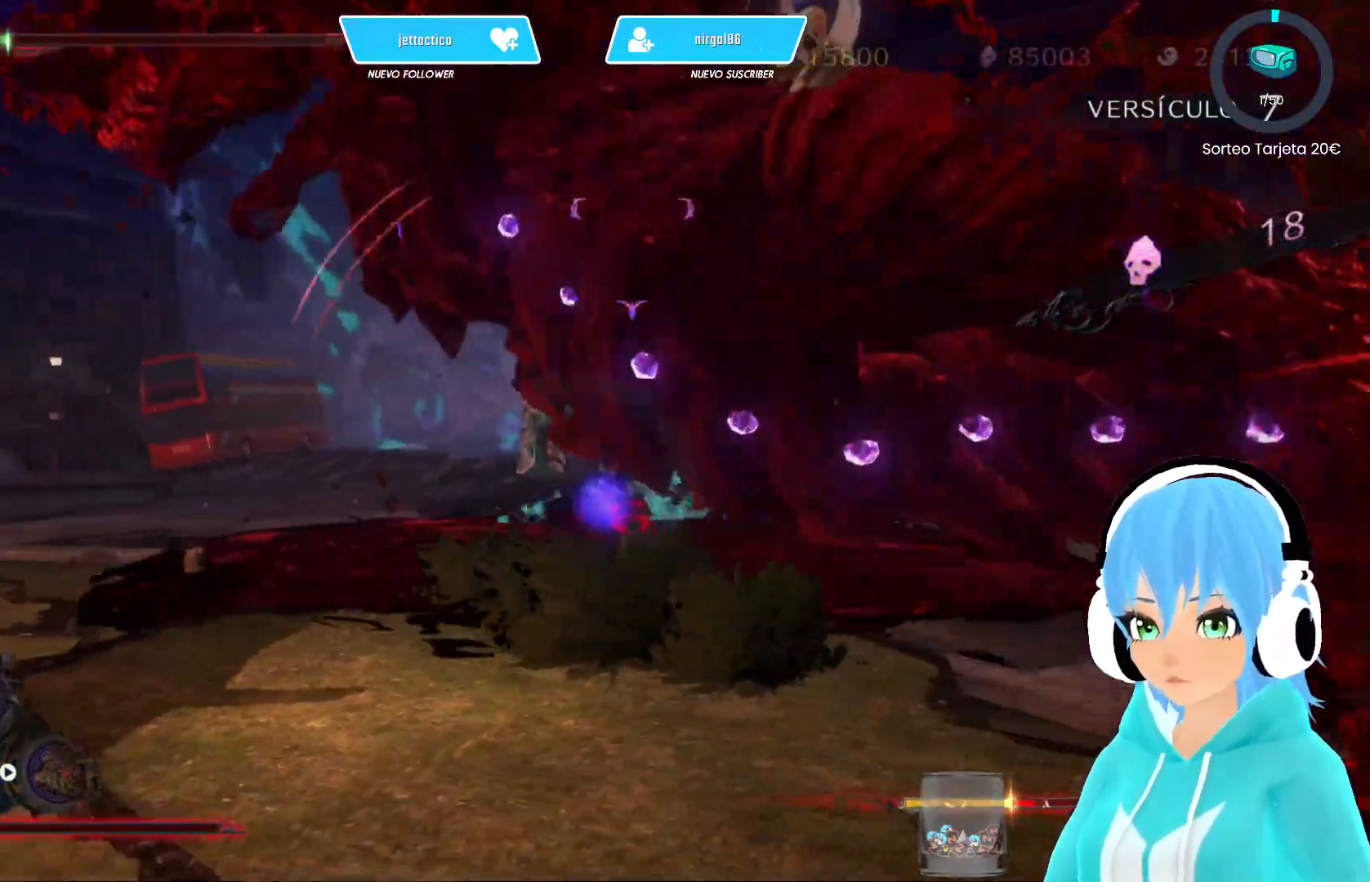
{"buttons": [], "left_stick": "down-left", "right_stick": "center", "events": [[33, "A", "up"], [150, "R2", "up"], [200, "R2", "down"], [317, "R2", "up"], [367, "R2", "down"], [467, "R2", "up"]]}
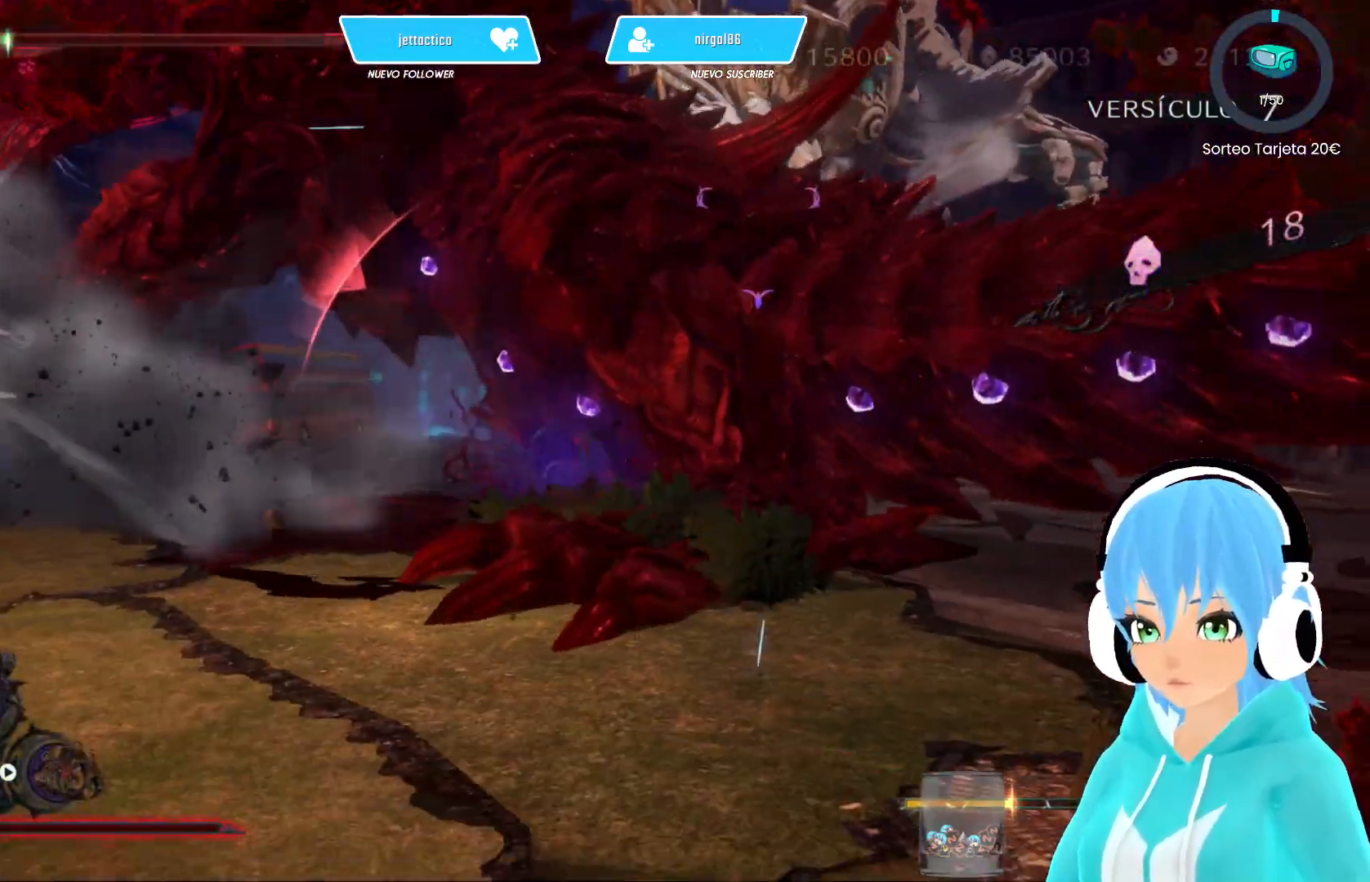
{"buttons": ["R2"], "left_stick": "down-left", "right_stick": "center", "events": [[33, "R2", "down"], [117, "R2", "up"], [183, "R2", "down"]]}
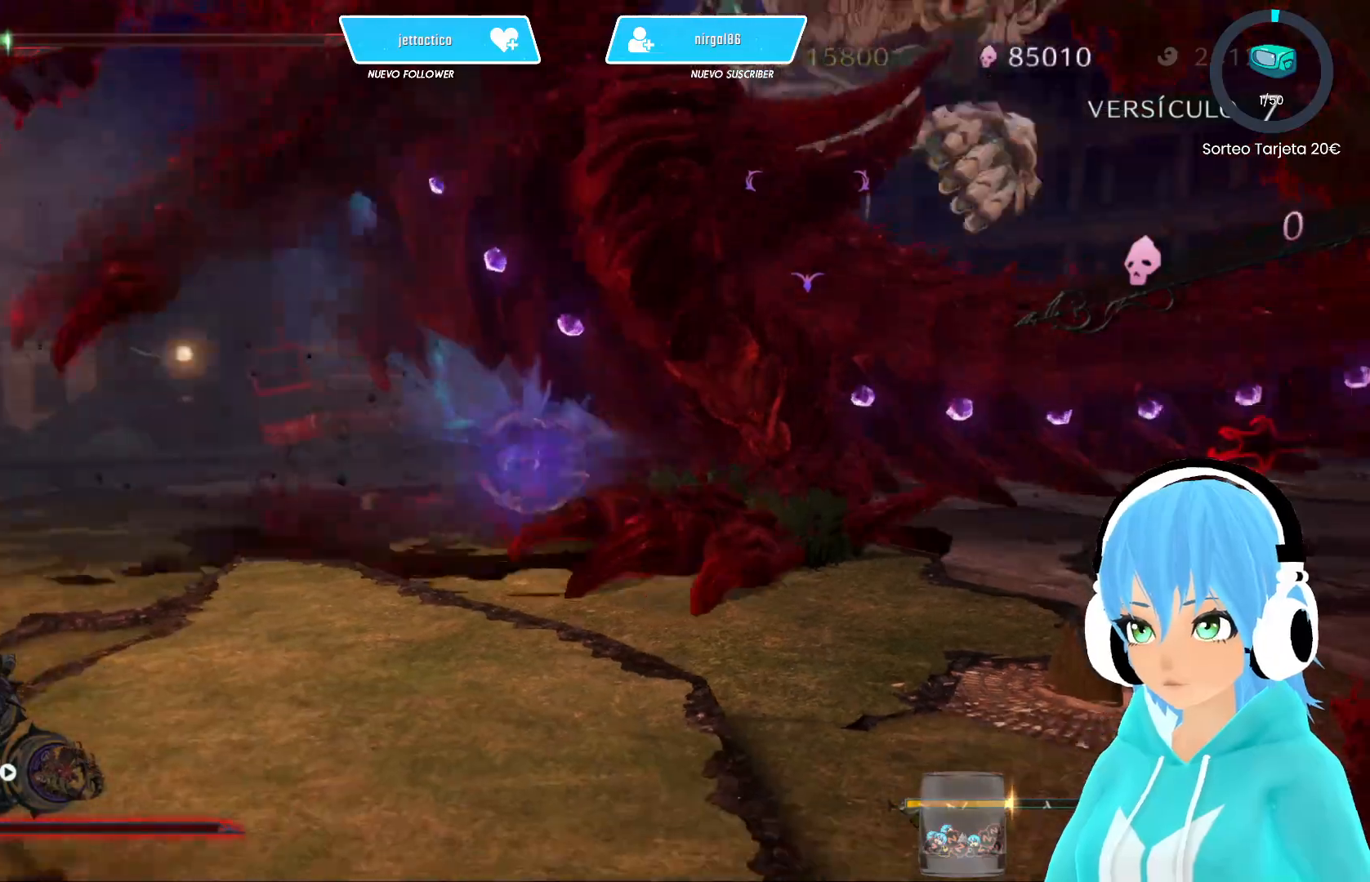
{"buttons": [], "left_stick": "down-left", "right_stick": "center", "events": [[433, "R2", "up"]]}
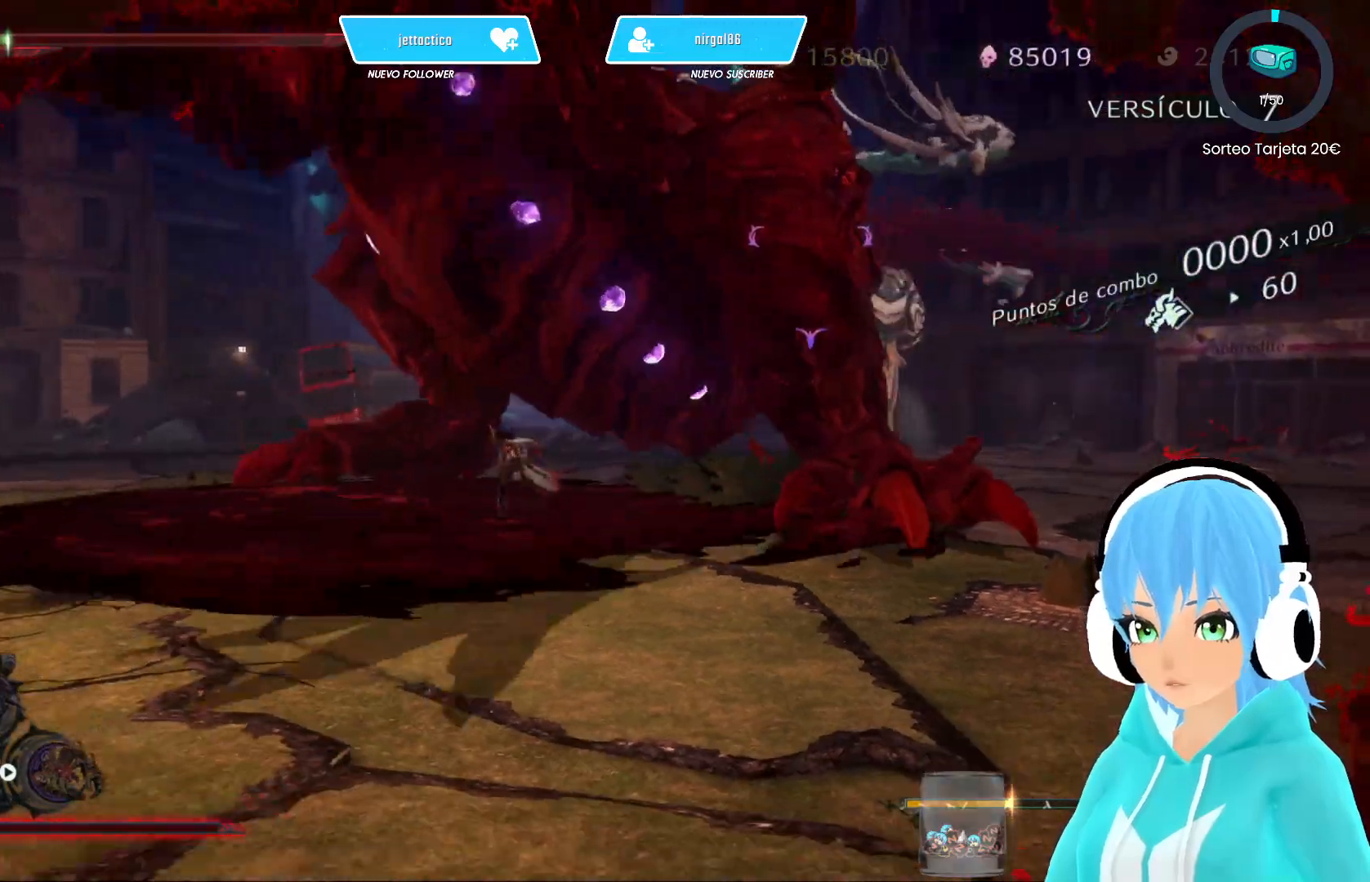
{"buttons": [], "left_stick": "down", "right_stick": "center", "events": [[117, "left_stick", "down"], [133, "R2", "down"], [350, "R2", "up"]]}
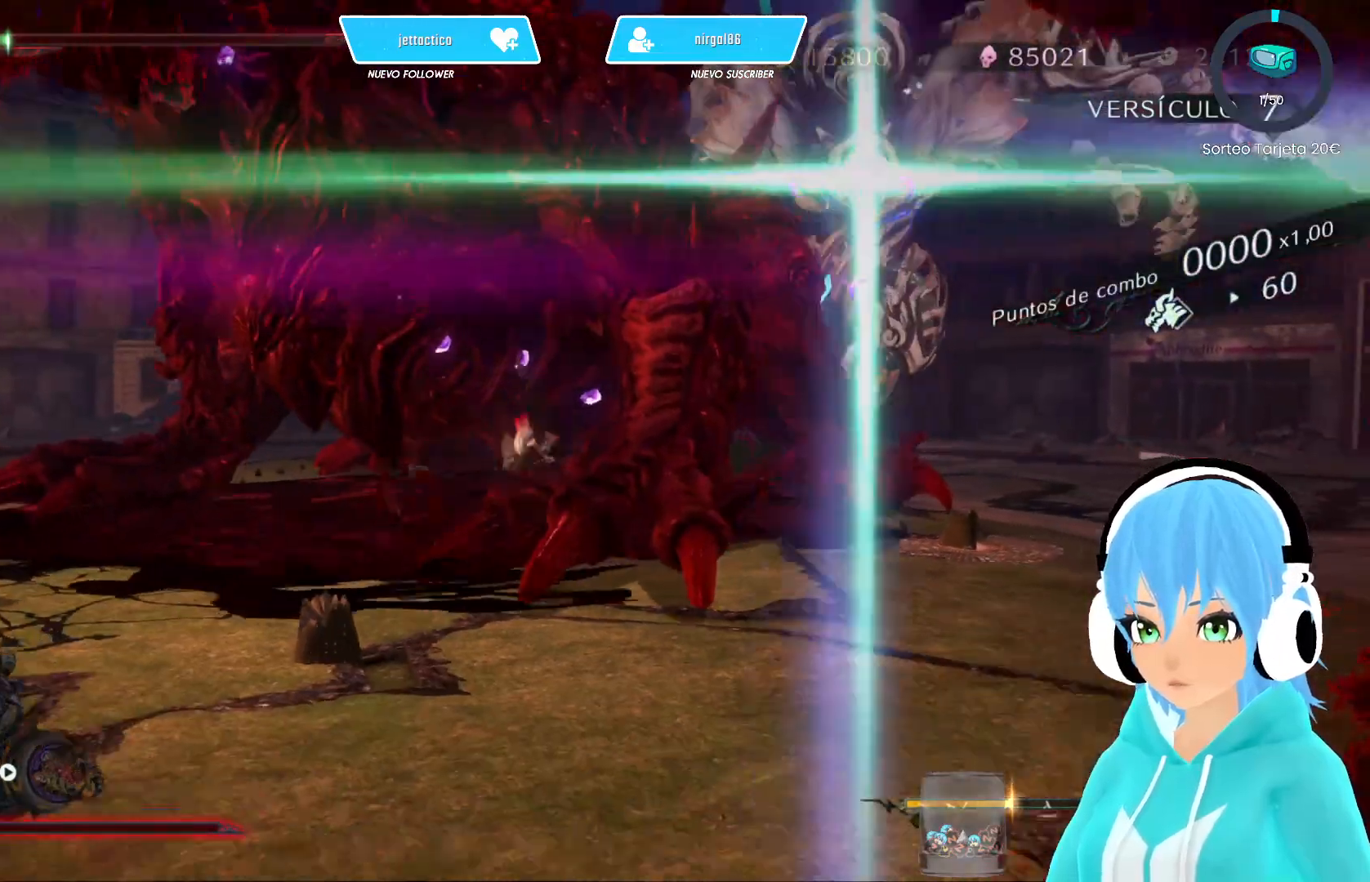
{"buttons": ["R2"], "left_stick": "down", "right_stick": "center", "events": [[333, "R2", "down"], [450, "R2", "up"], [483, "R2", "down"]]}
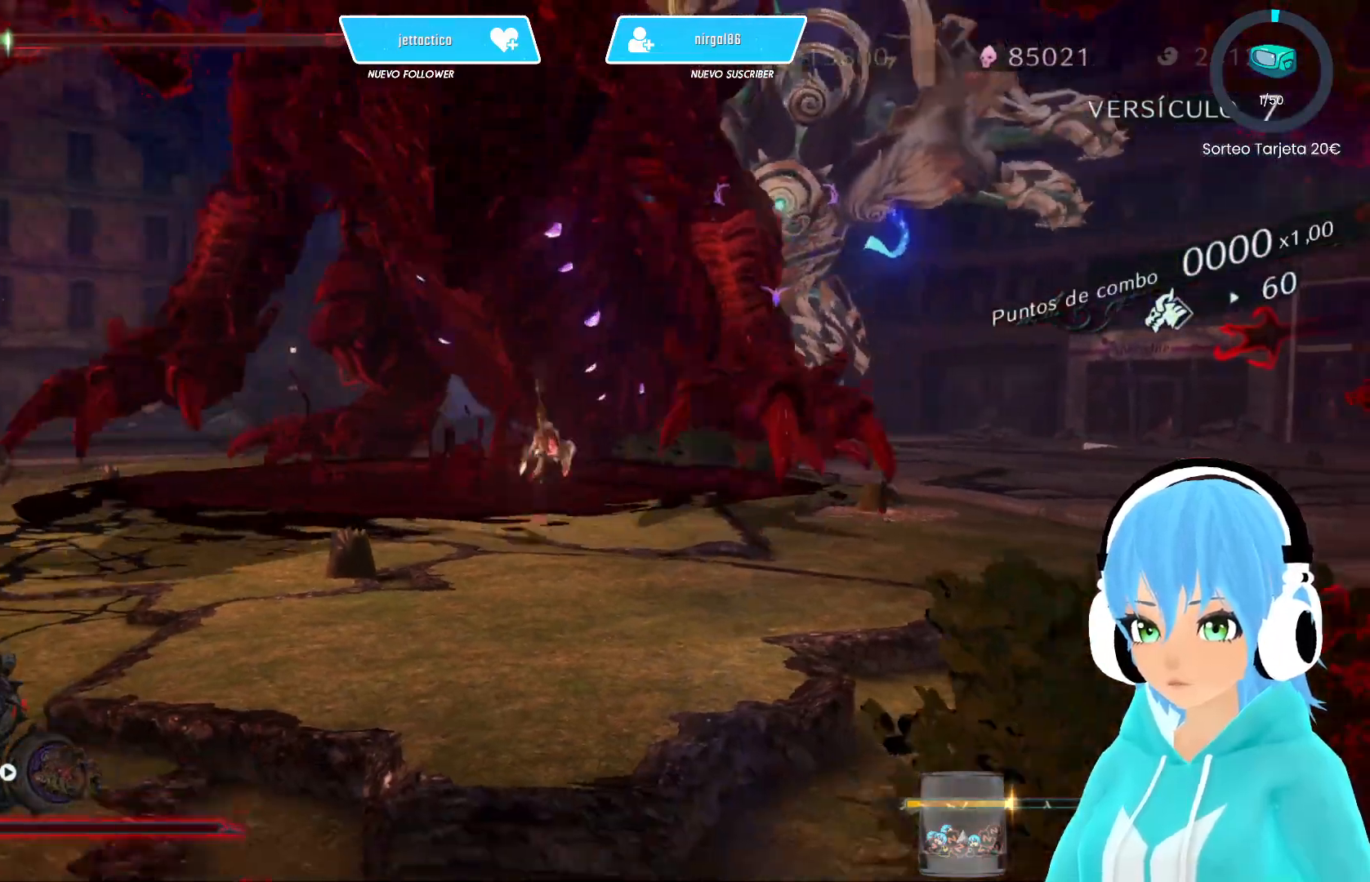
{"buttons": ["R2"], "left_stick": "down", "right_stick": "center", "events": []}
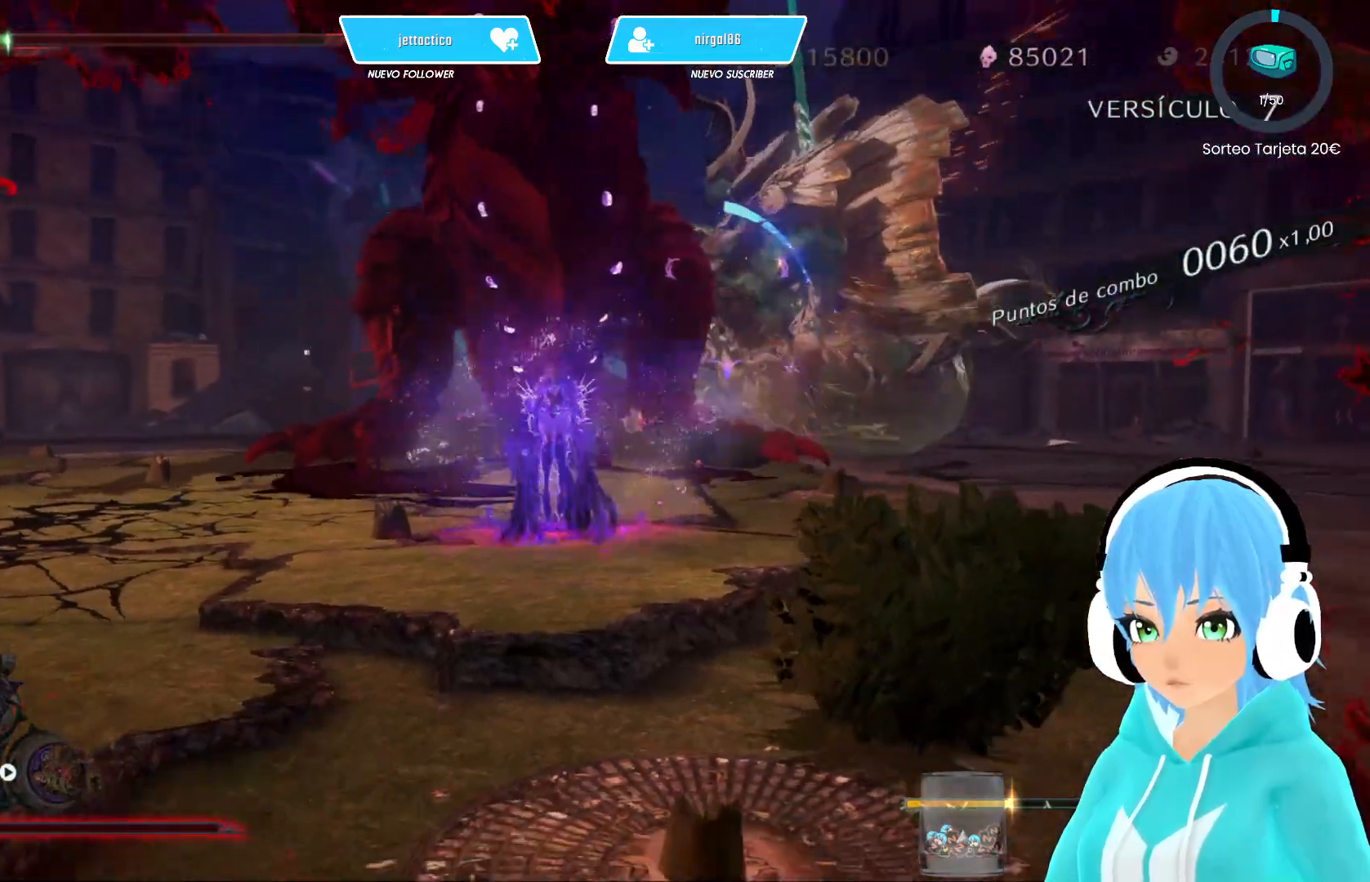
{"buttons": [], "left_stick": "down", "right_stick": "center", "events": [[50, "A", "down"], [167, "R2", "up"], [200, "A", "up"], [250, "R2", "down"], [400, "R2", "up"]]}
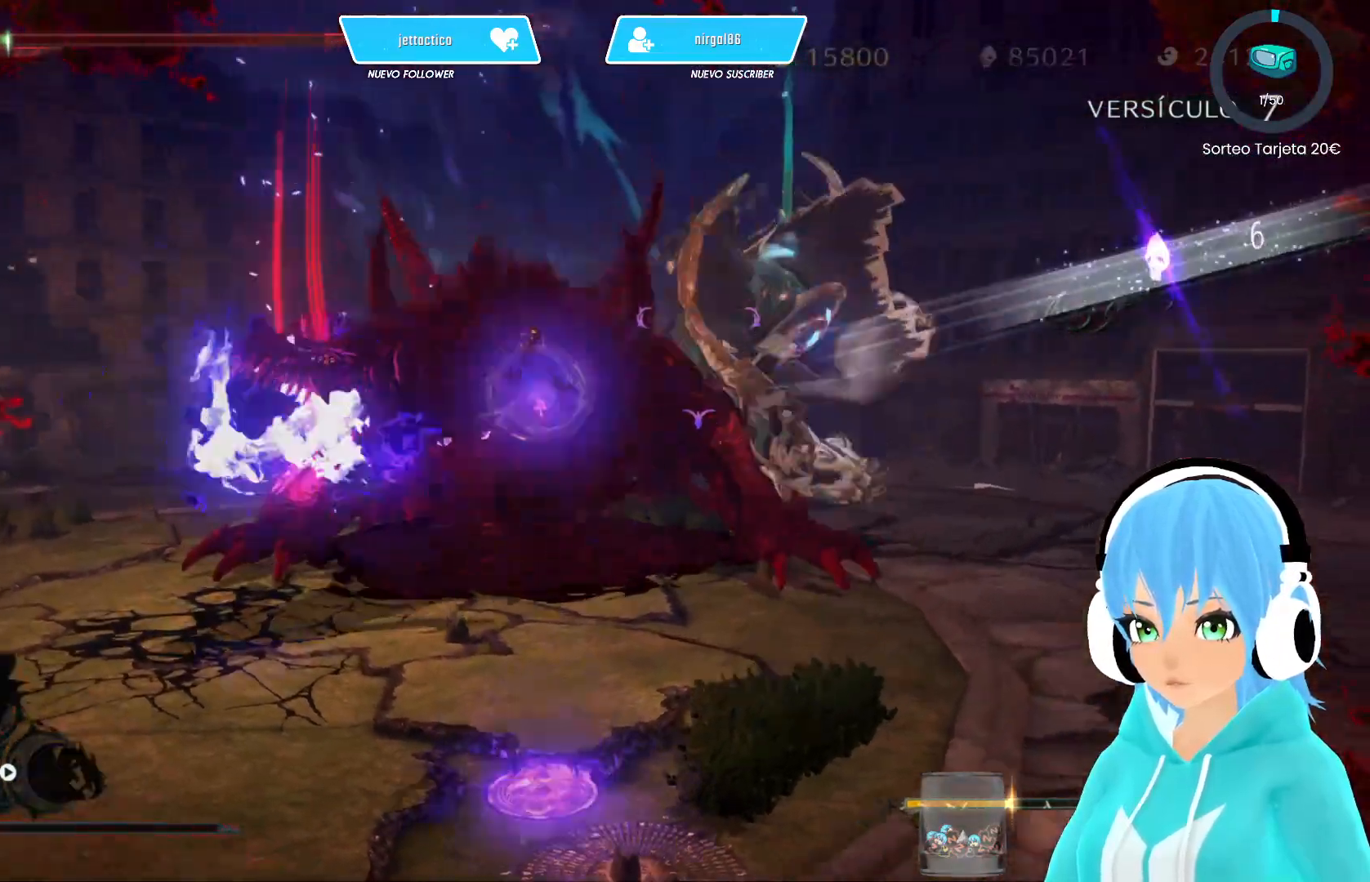
{"buttons": [], "left_stick": "down-right", "right_stick": "center", "events": [[300, "R2", "down"], [433, "R2", "up"], [500, "left_stick", "down-right"]]}
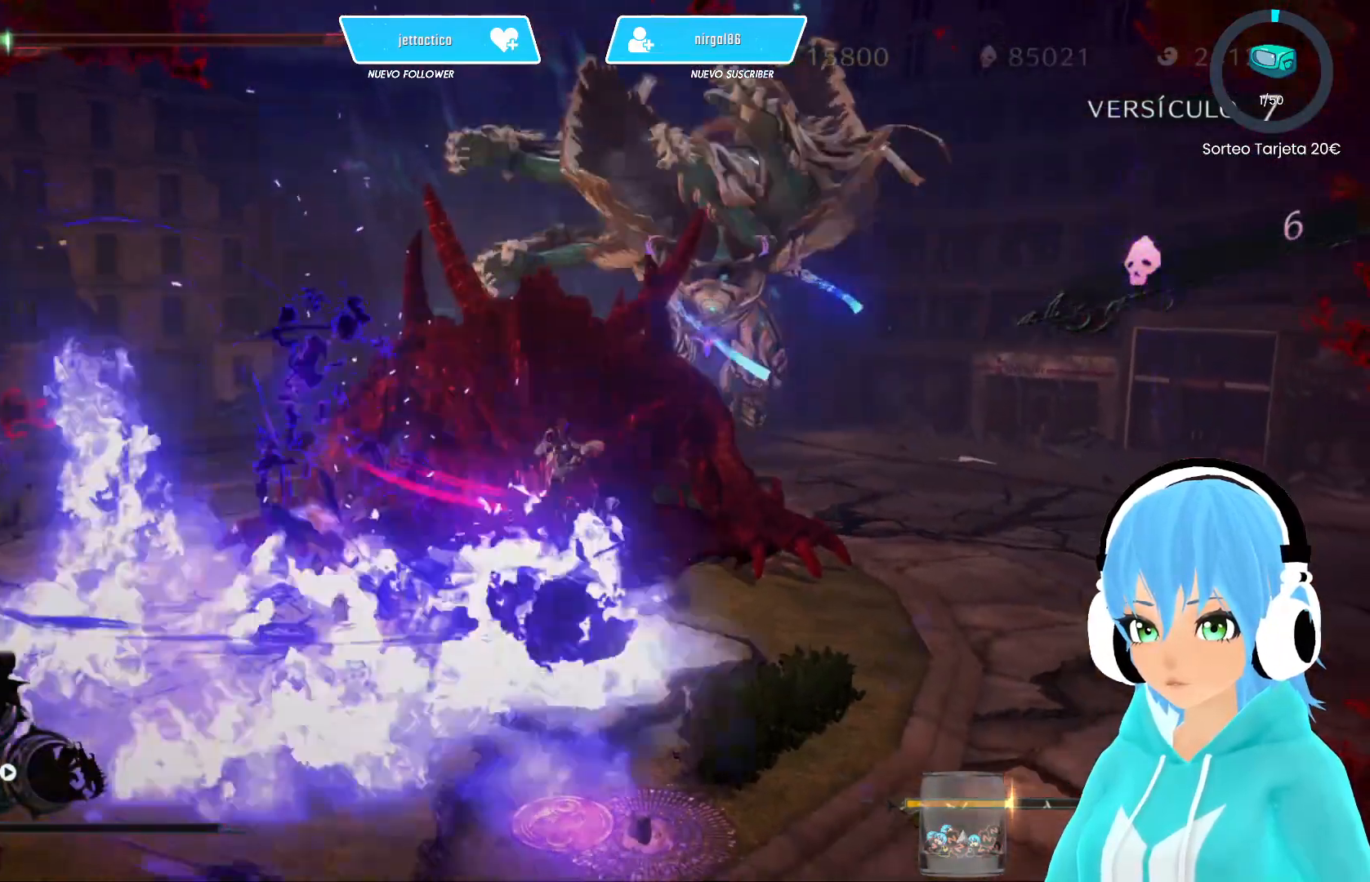
{"buttons": ["R2"], "left_stick": "down", "right_stick": "center", "events": [[217, "R2", "down"], [267, "left_stick", "down"], [367, "R2", "up"], [467, "R2", "down"]]}
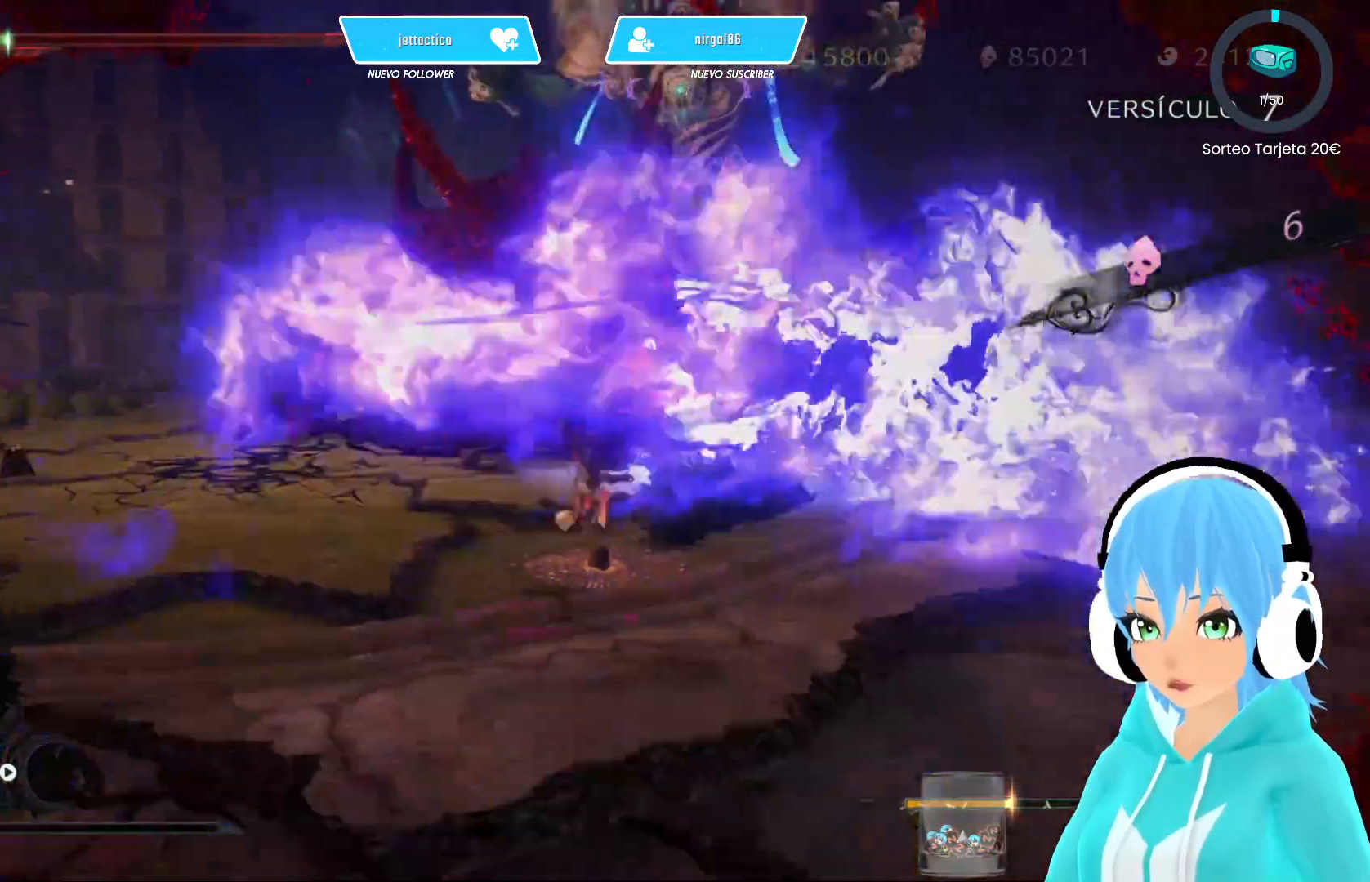
{"buttons": ["R2"], "left_stick": "down-left", "right_stick": "center", "events": [[117, "R2", "up"], [200, "left_stick", "down-left"], [283, "R2", "down"], [417, "R2", "up"], [500, "R2", "down"]]}
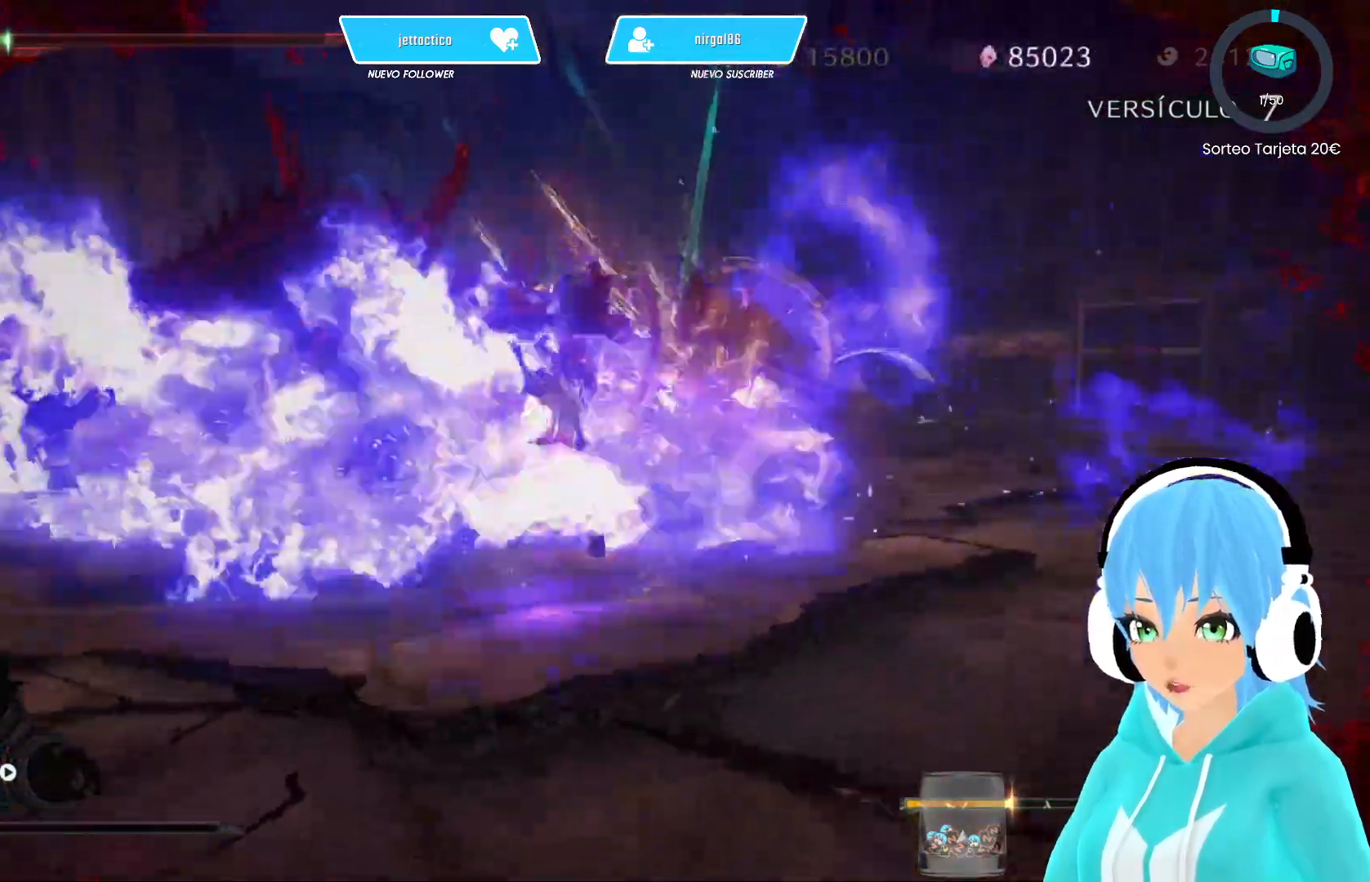
{"buttons": ["R2"], "left_stick": "down-left", "right_stick": "center", "events": [[117, "R2", "up"], [200, "R2", "down"], [283, "R2", "up"], [417, "R2", "down"]]}
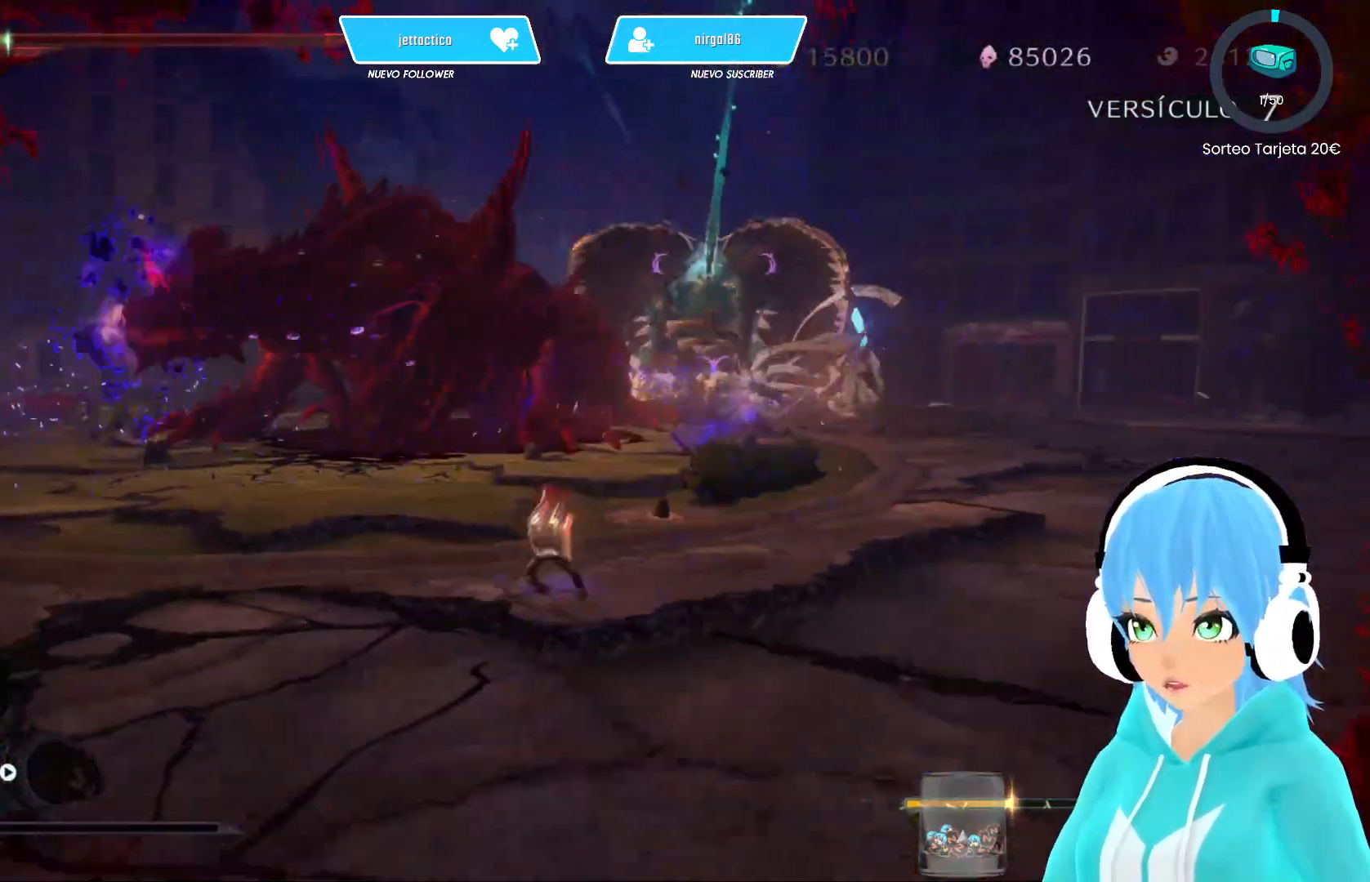
{"buttons": ["R2"], "left_stick": "down-left", "right_stick": "center", "events": [[17, "R2", "up"], [83, "R2", "down"], [200, "R2", "up"], [283, "R2", "down"], [317, "R2", "up"], [433, "R2", "down"]]}
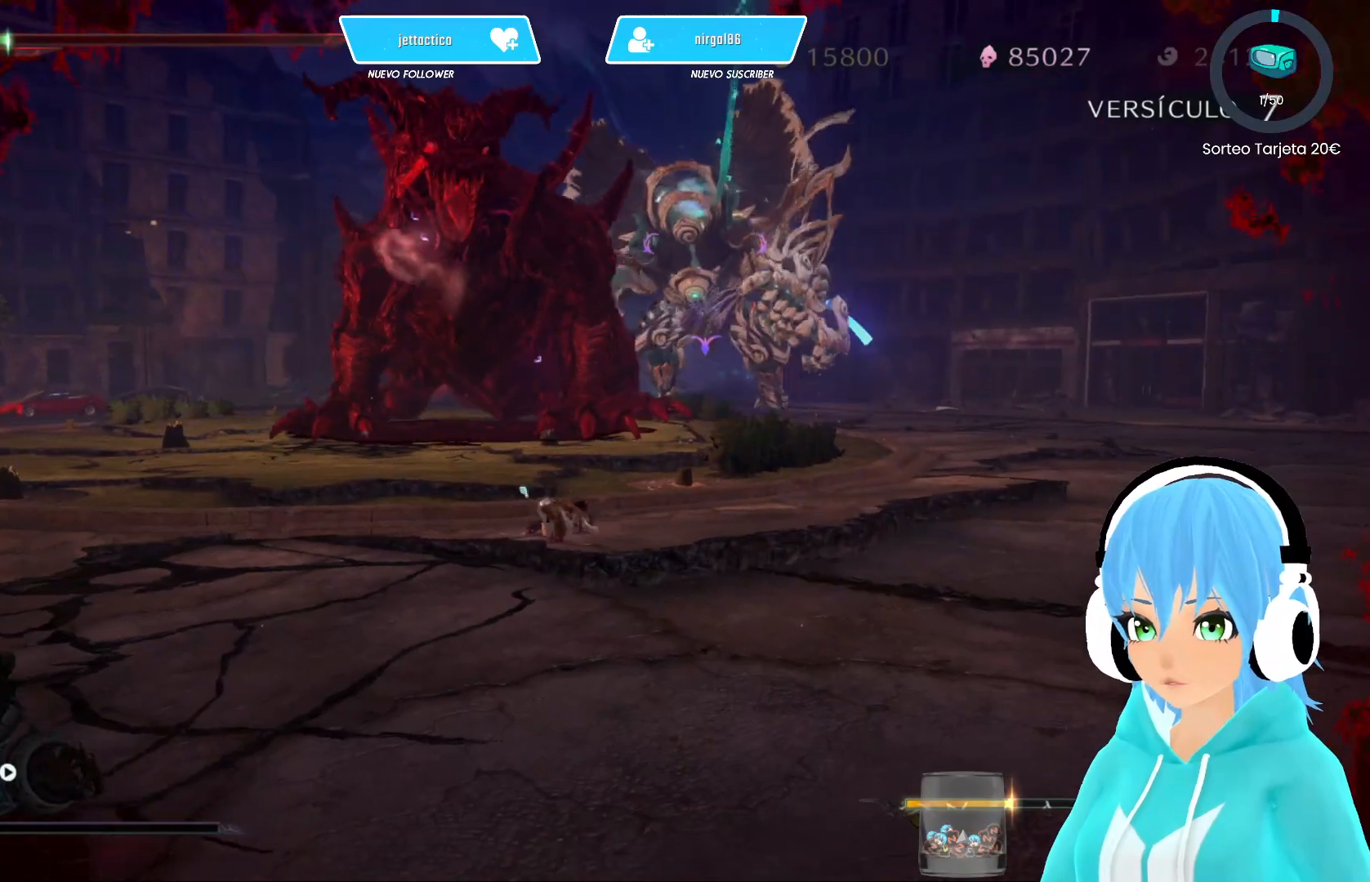
{"buttons": [], "left_stick": "down-left", "right_stick": "center", "events": [[67, "R2", "up"]]}
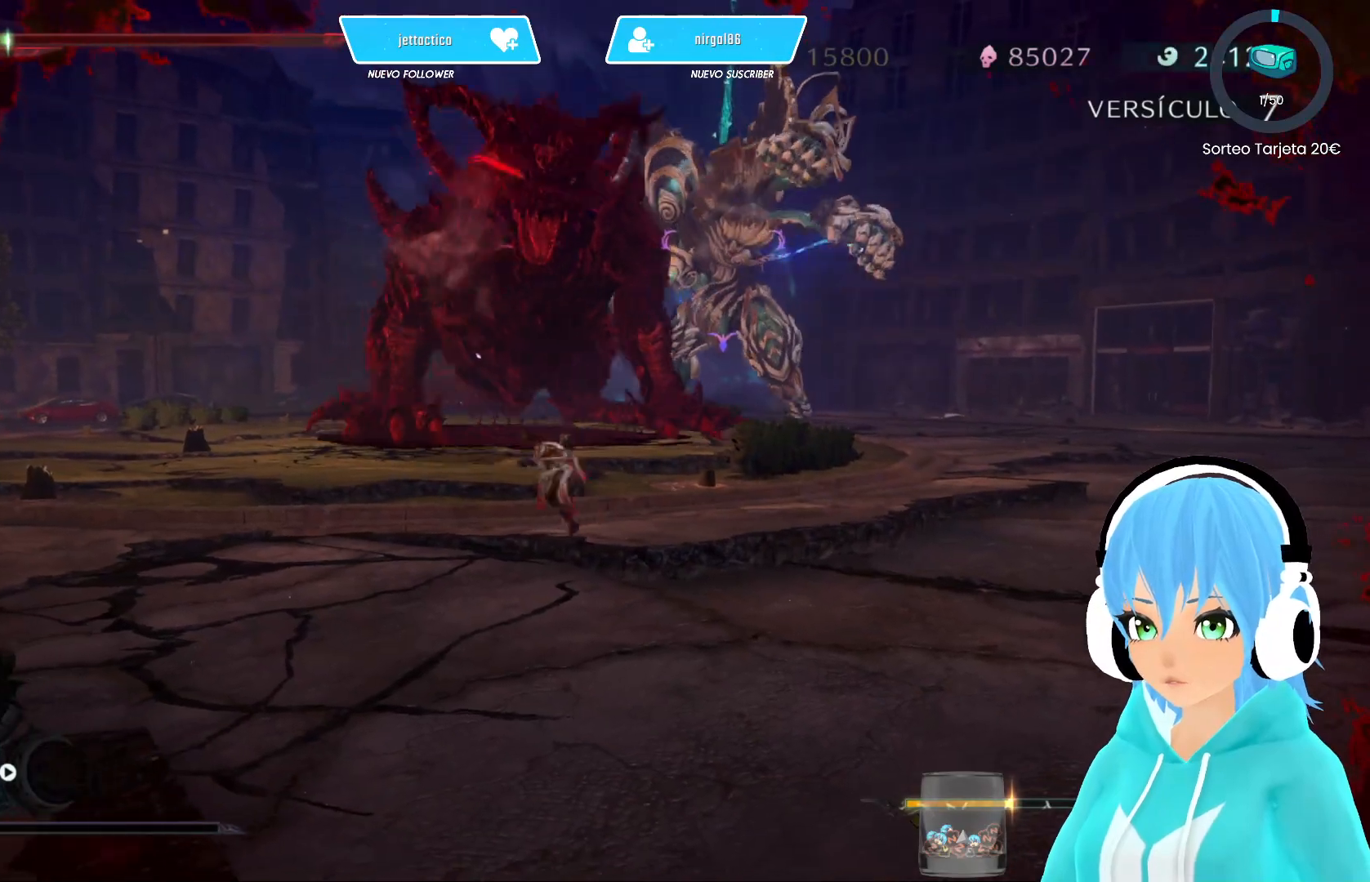
{"buttons": [], "left_stick": "down", "right_stick": "center", "events": [[450, "left_stick", "down"]]}
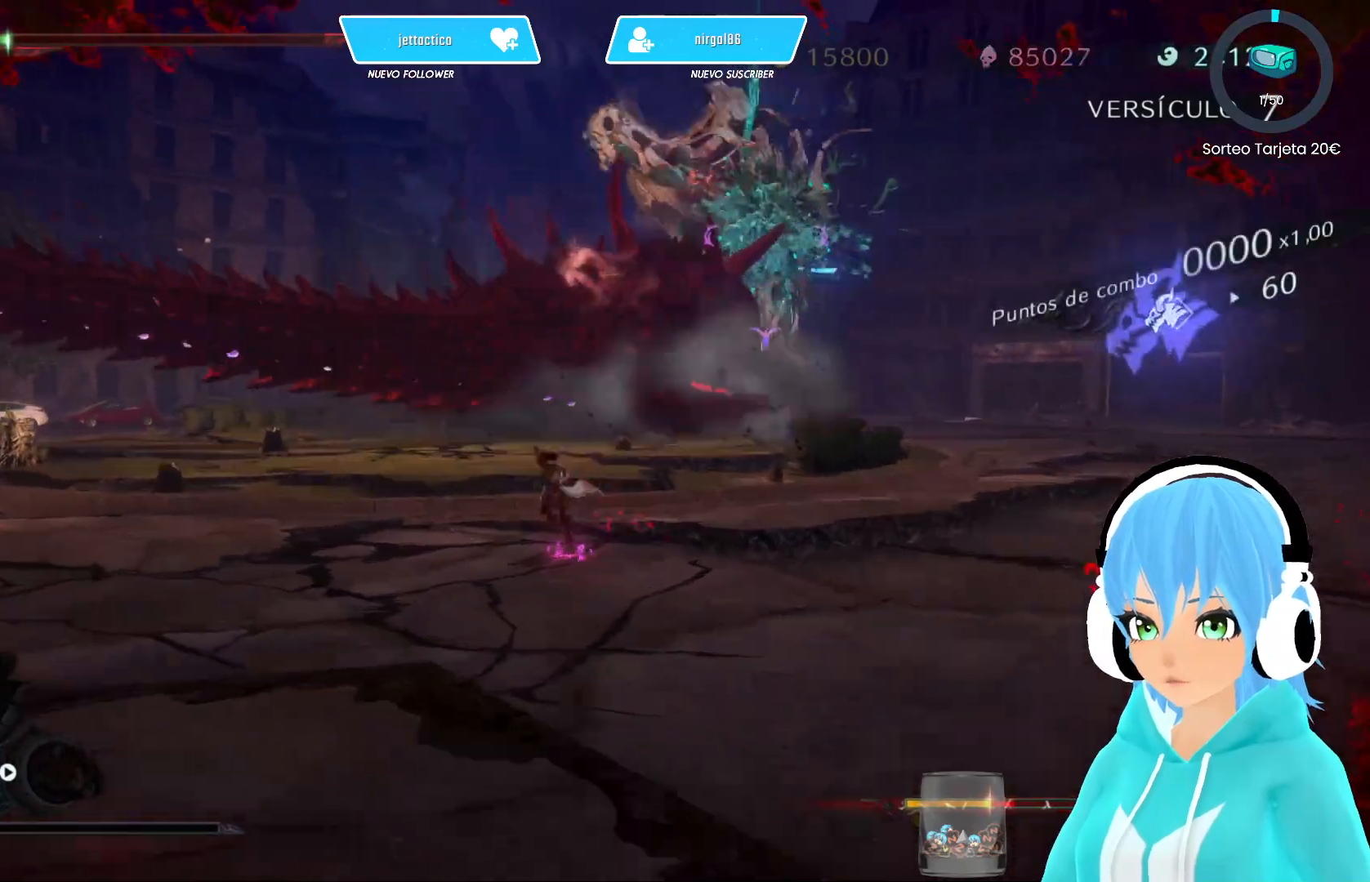
{"buttons": [], "left_stick": "down", "right_stick": "center", "events": []}
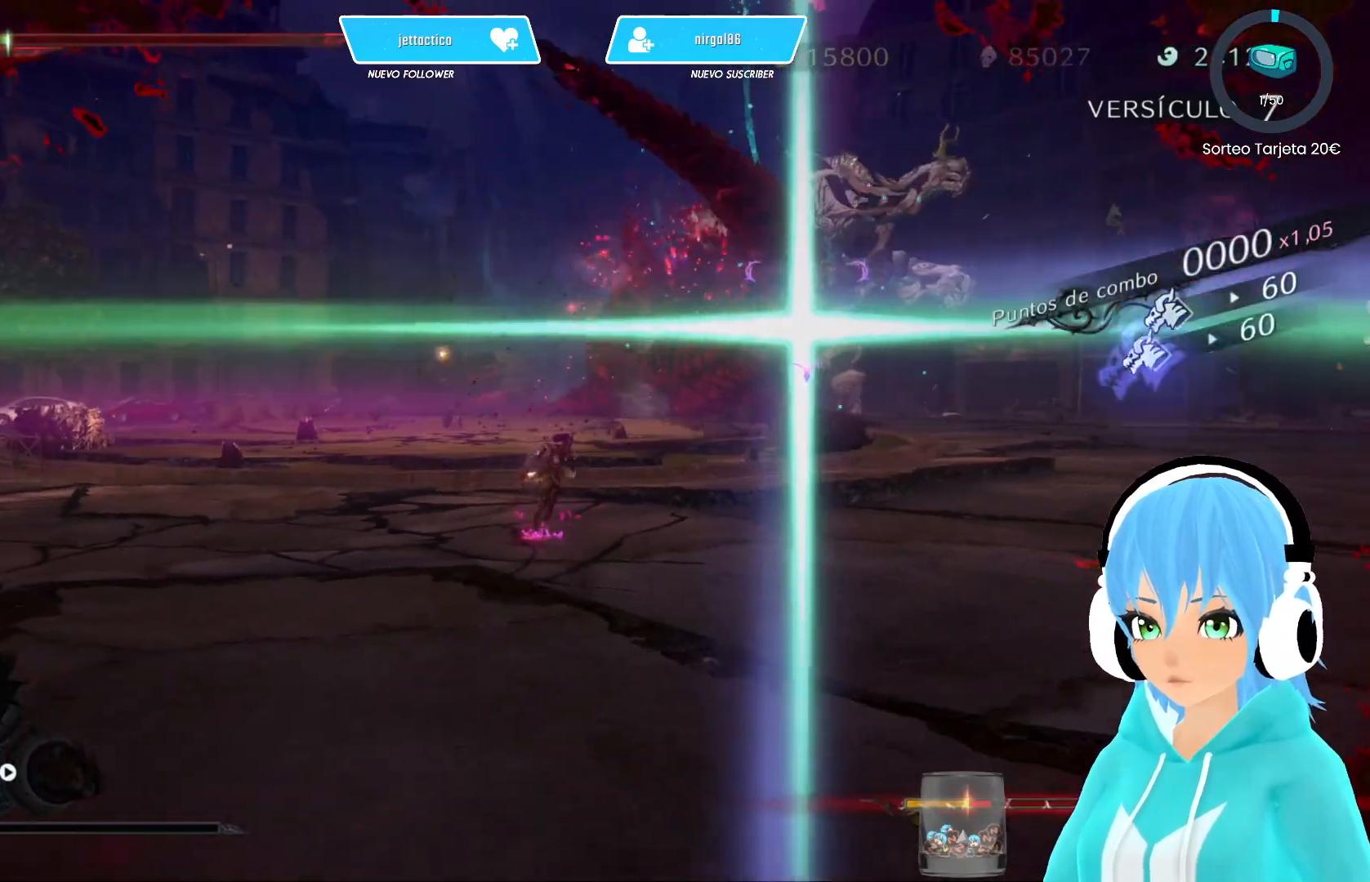
{"buttons": [], "left_stick": "down", "right_stick": "center", "events": []}